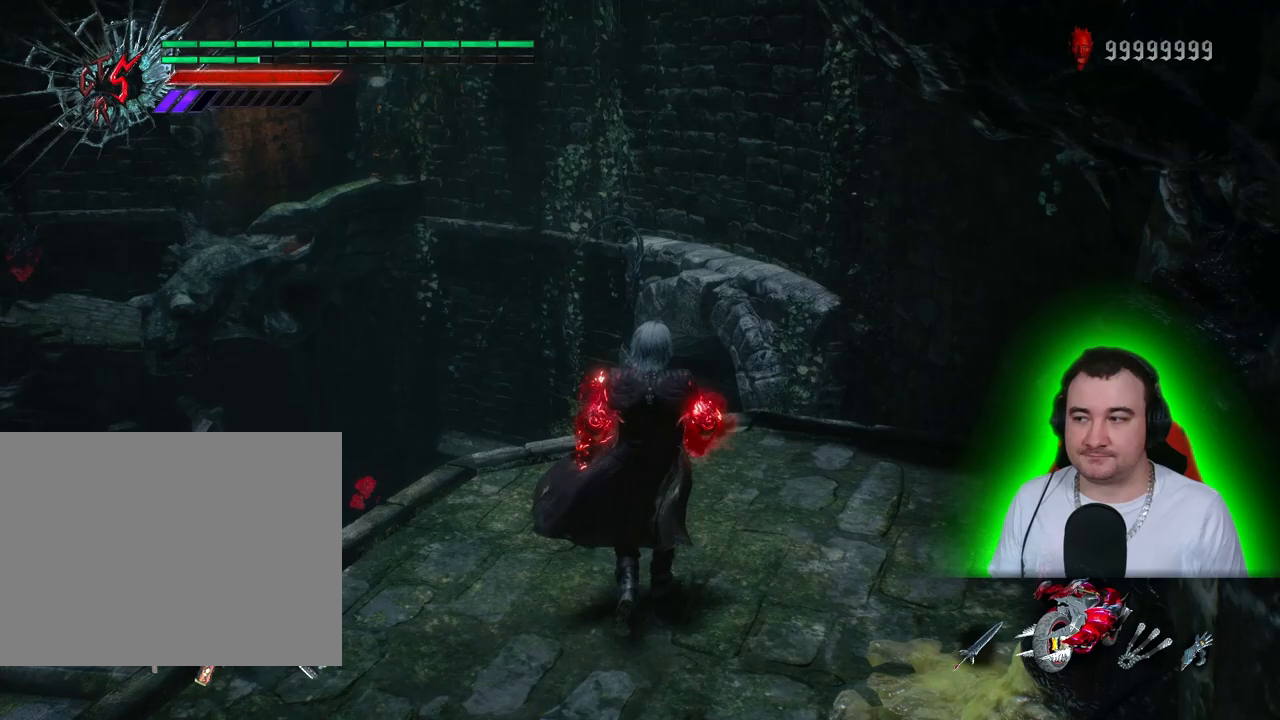
Gameplay with a controller (PlayStation layout); each line is a JSON object with the inputs held at the frame after it (dt_ms = milliseconds from this image to that frame). "events" lists button and stick changes between this image and that frame as [ms after this image, input, new state], when the widget could be followed in between. Not read: CROSS DPAD_DOWN DPAD_LEFT DPAD_RIGHT DPAD_UP L3 R3 SELECT START TOUCHPAD.
{"dt_ms": 500, "buttons": ["L2", "R1"], "left_stick": "up", "right_stick": "center", "events": [[117, "left_stick", "center"], [217, "left_stick", "right"], [333, "left_stick", "center"], [483, "left_stick", "up"]]}
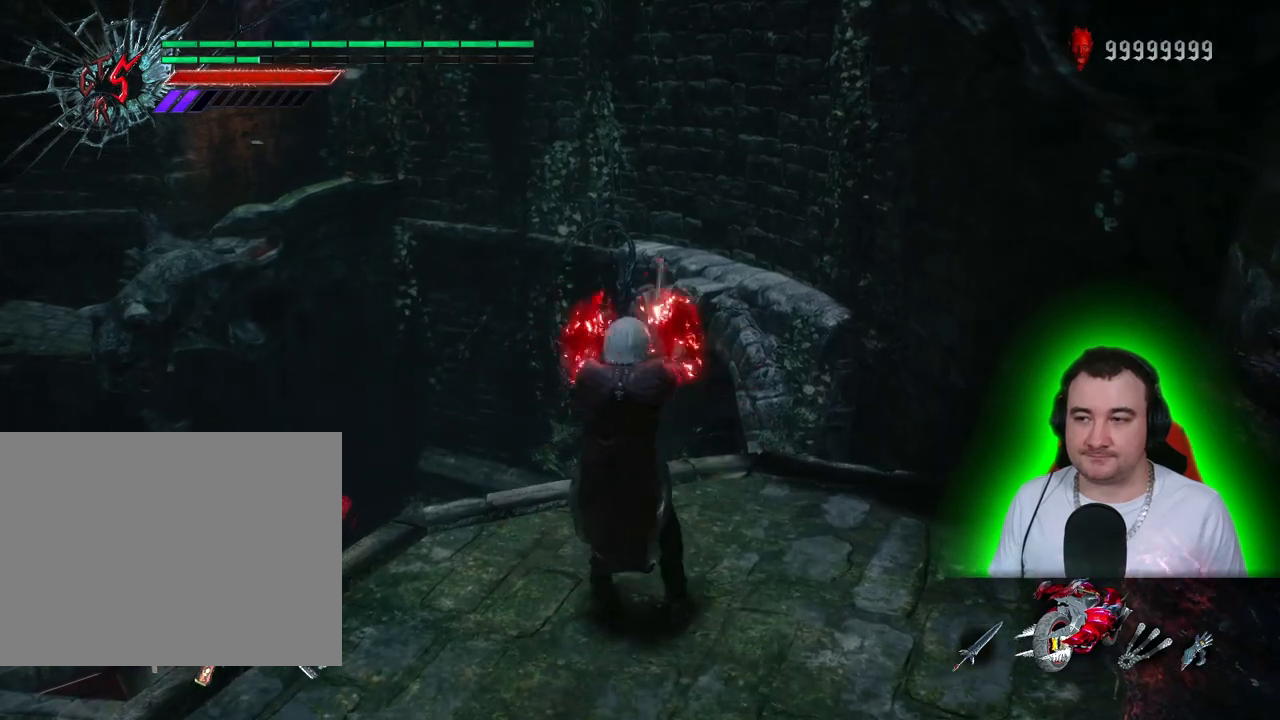
{"dt_ms": 500, "buttons": ["L2", "R1"], "left_stick": "center", "right_stick": "center"}
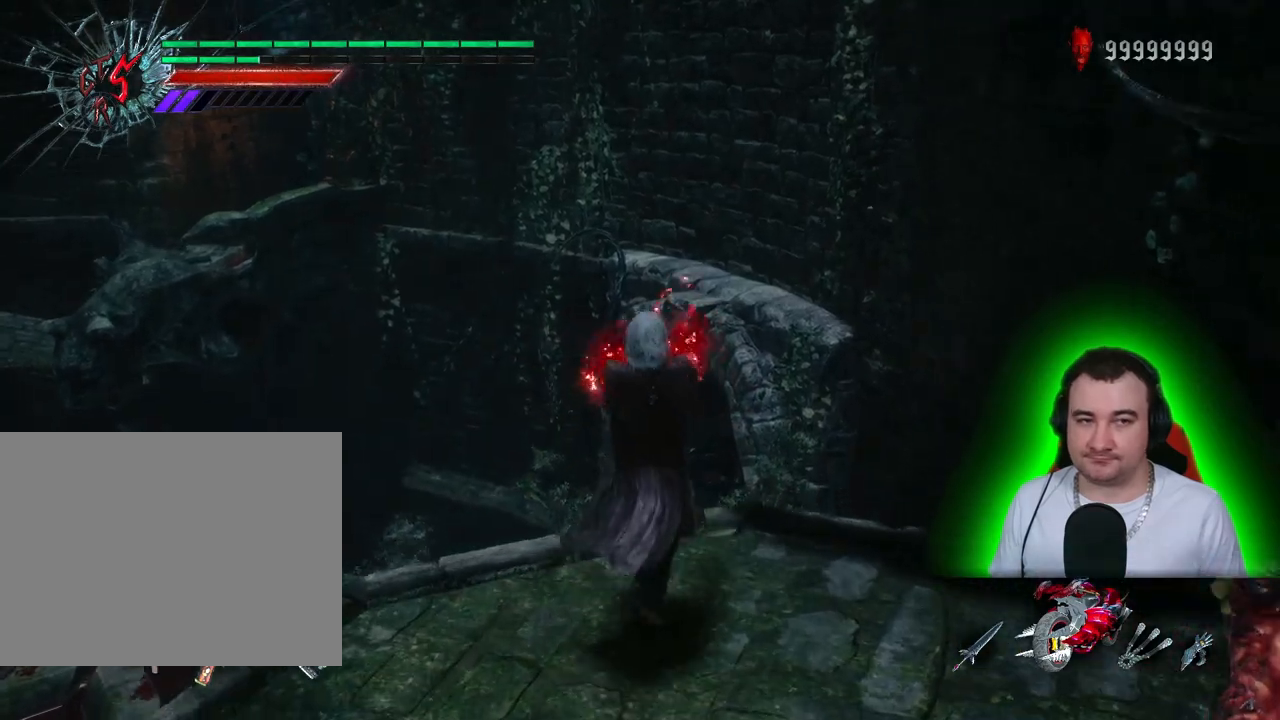
{"dt_ms": 500, "buttons": ["L2", "R1", "R2"], "left_stick": "center", "right_stick": "center", "events": [[50, "left_stick", "down"], [133, "R2", "down"], [367, "left_stick", "center"]]}
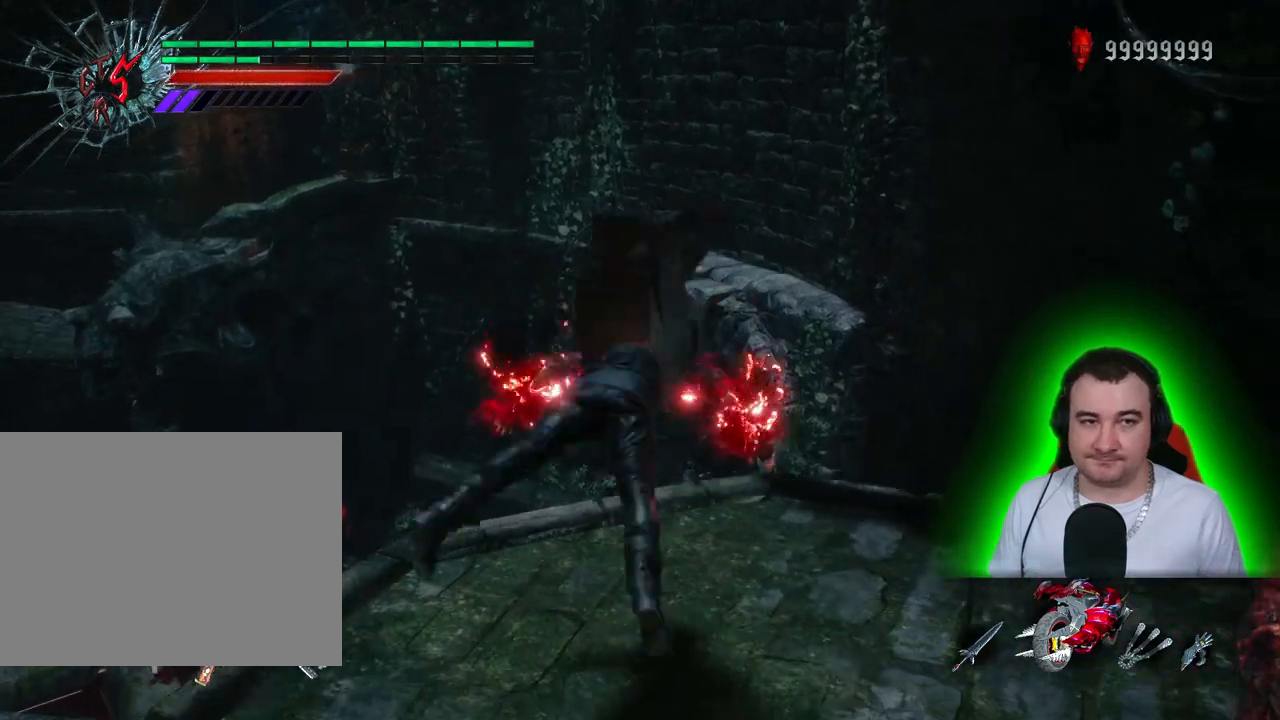
{"dt_ms": 500, "buttons": ["L2", "R1", "R2"], "left_stick": "center", "right_stick": "center", "events": []}
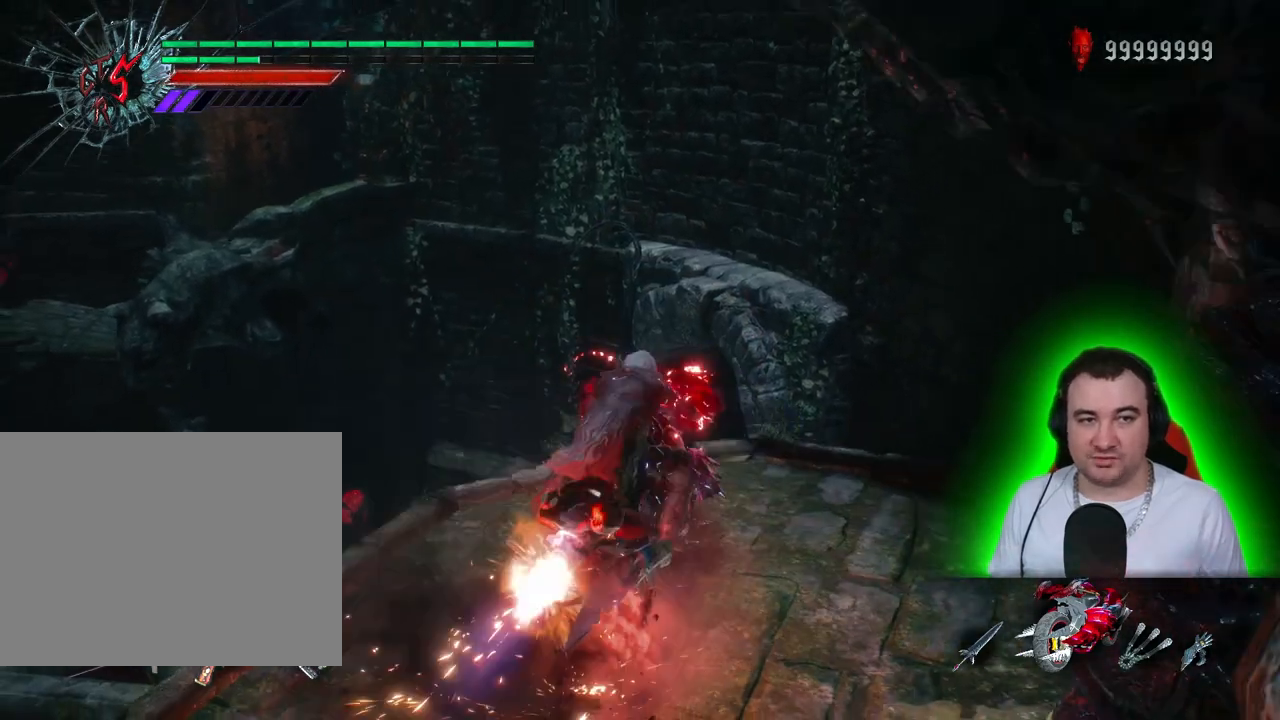
{"dt_ms": 1000, "buttons": ["SQUARE", "L2", "R1"], "left_stick": "center", "right_stick": "center"}